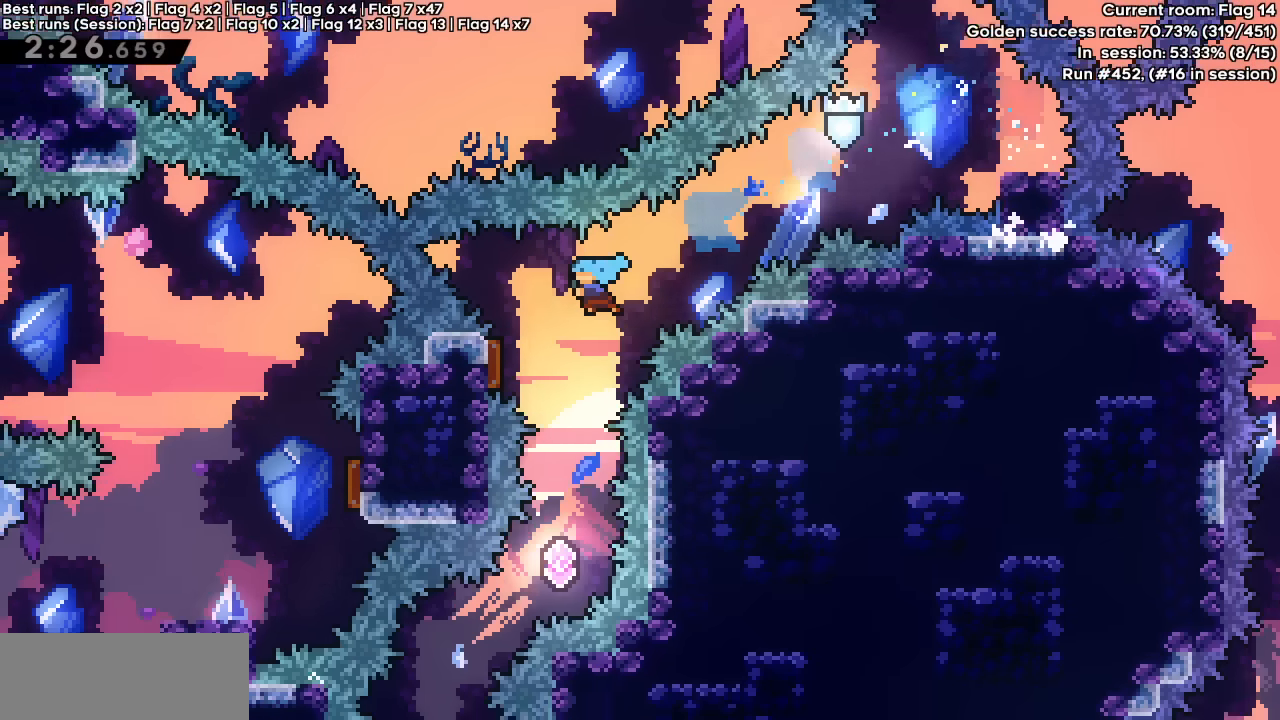
Gameplay with keyboard; each line is a JSON object with the keys held at the frame after it. "events" lists presses ("down") and releases ("up") of "dash", "demo", "down", "grab", "jump", "jump2", "left", "right" and "up" between this image and that frame as [ms after this image, input, new state], when the widget could be followed in between. No other keys are recorded. Mouse input is not recorded. Key names are as the overlay labels them; some are game actions (e.g. jump) rather than physical keys.
{"keys": ["dash", "down", "left"], "events": [[100, "down", "down"], [150, "dash", "down"], [150, "left", "up"], [384, "dash", "up"], [484, "dash", "down"], [484, "left", "down"]]}
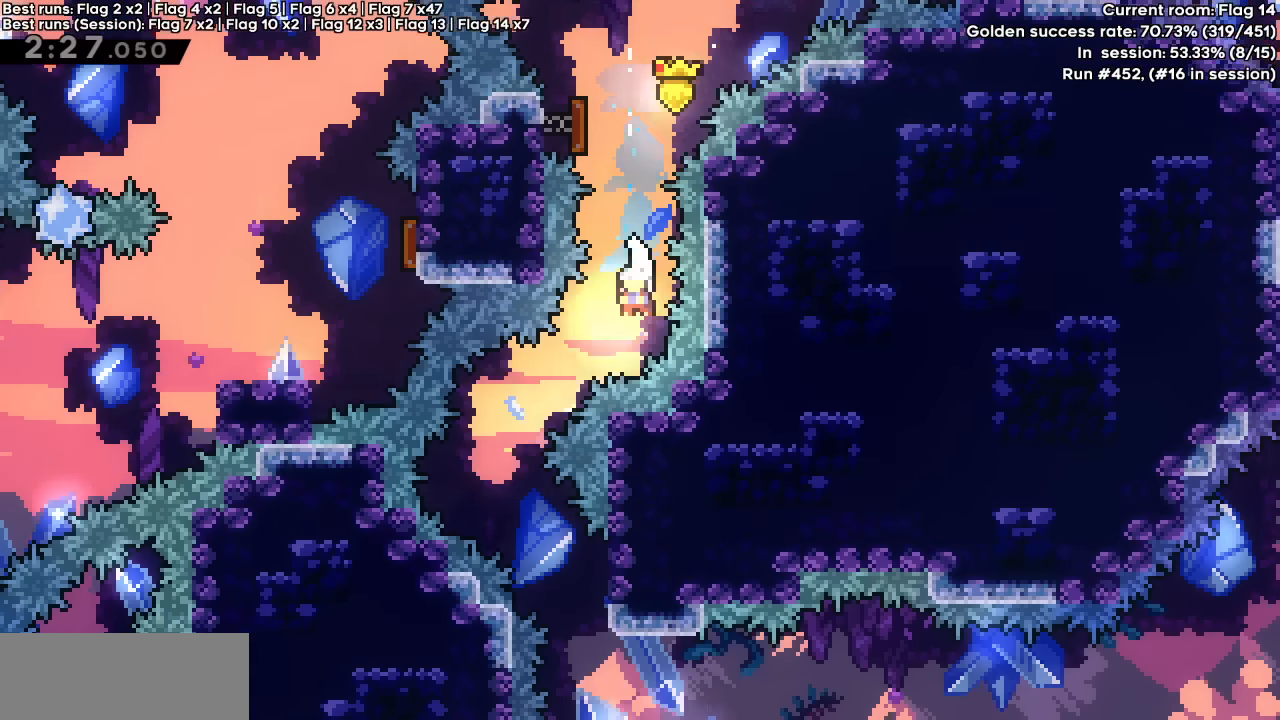
{"keys": ["dash", "down", "right"], "events": [[217, "dash", "up"], [300, "dash", "down"], [300, "left", "up"], [300, "right", "down"]]}
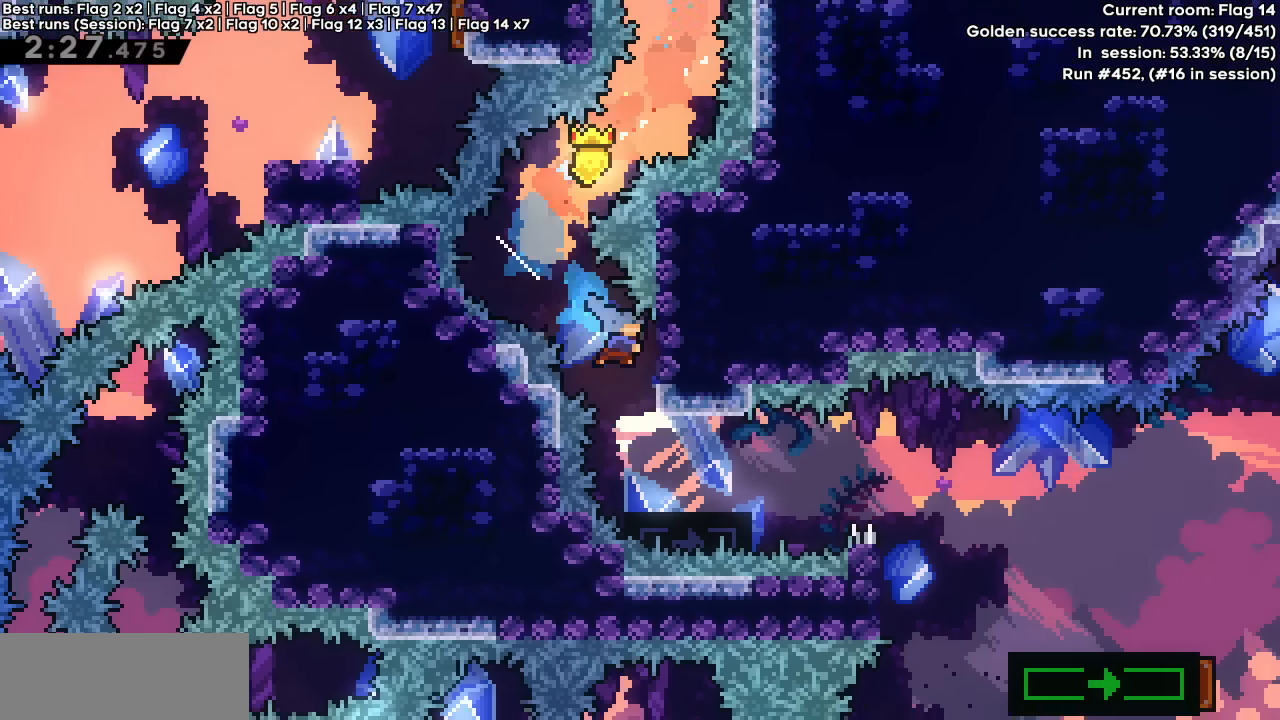
{"keys": ["down"], "events": [[50, "dash", "up"], [50, "grab", "down"], [134, "right", "up"], [284, "grab", "up"]]}
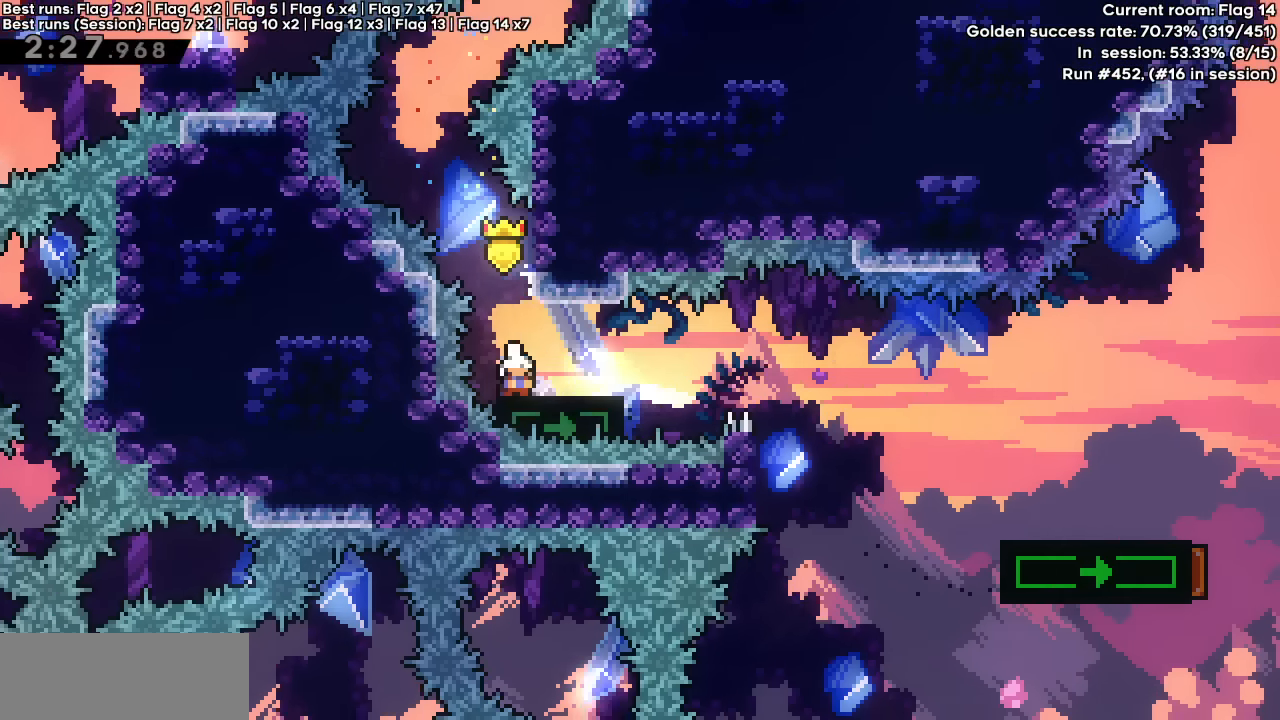
{"keys": ["dash", "down", "right"], "events": [[384, "right", "down"], [434, "dash", "down"]]}
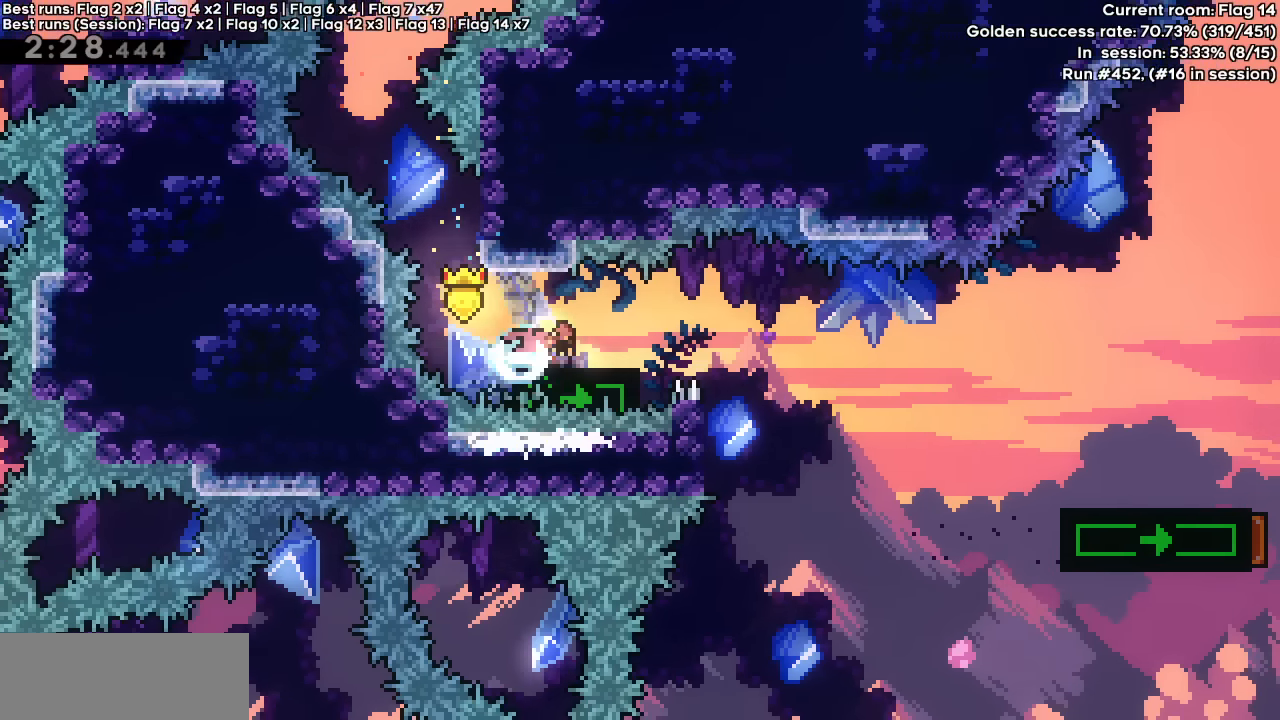
{"keys": ["down", "right"], "events": [[117, "dash", "up"], [117, "jump", "down"], [217, "dash", "down"], [350, "dash", "up"], [350, "jump", "up"]]}
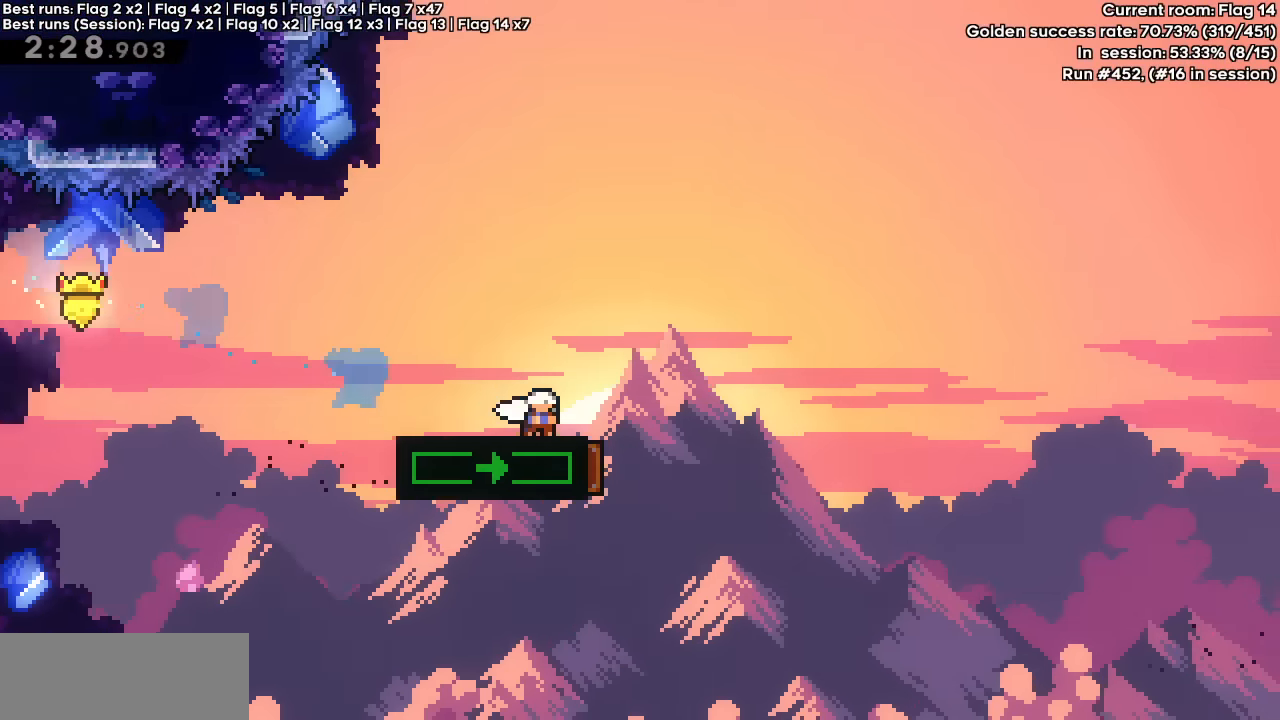
{"keys": ["dash", "down", "grab", "right"], "events": [[84, "jump", "down"], [134, "dash", "down"], [317, "dash", "up"], [317, "jump", "up"], [467, "dash", "down"], [467, "grab", "down"]]}
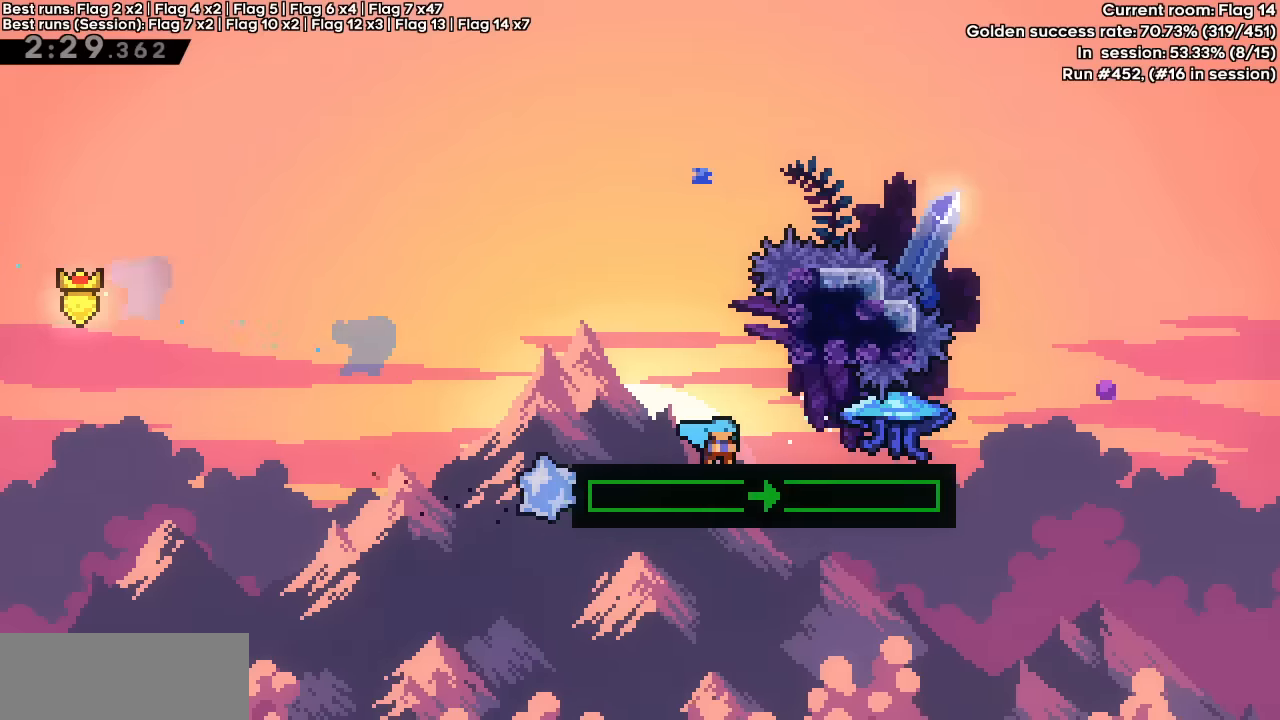
{"keys": ["grab", "jump", "right", "up"], "events": [[200, "dash", "up"], [200, "down", "up"], [267, "jump", "down"], [300, "up", "down"]]}
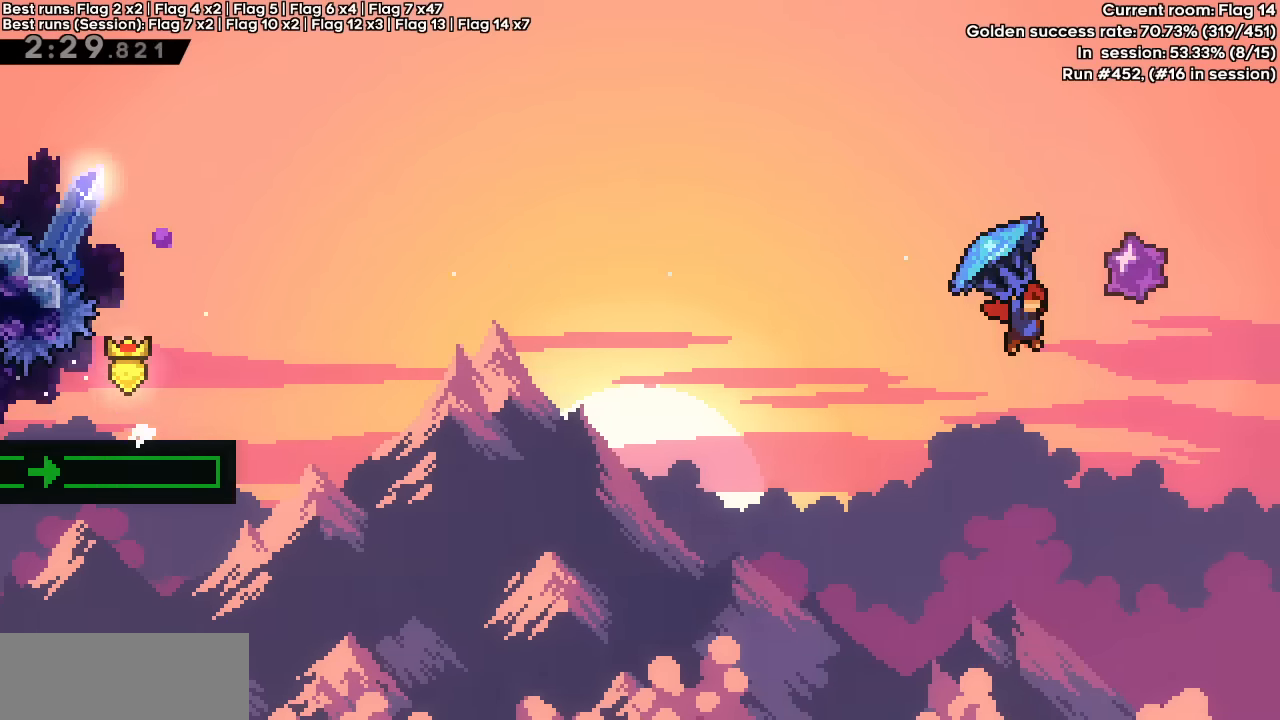
{"keys": ["grab", "jump", "right", "up"], "events": []}
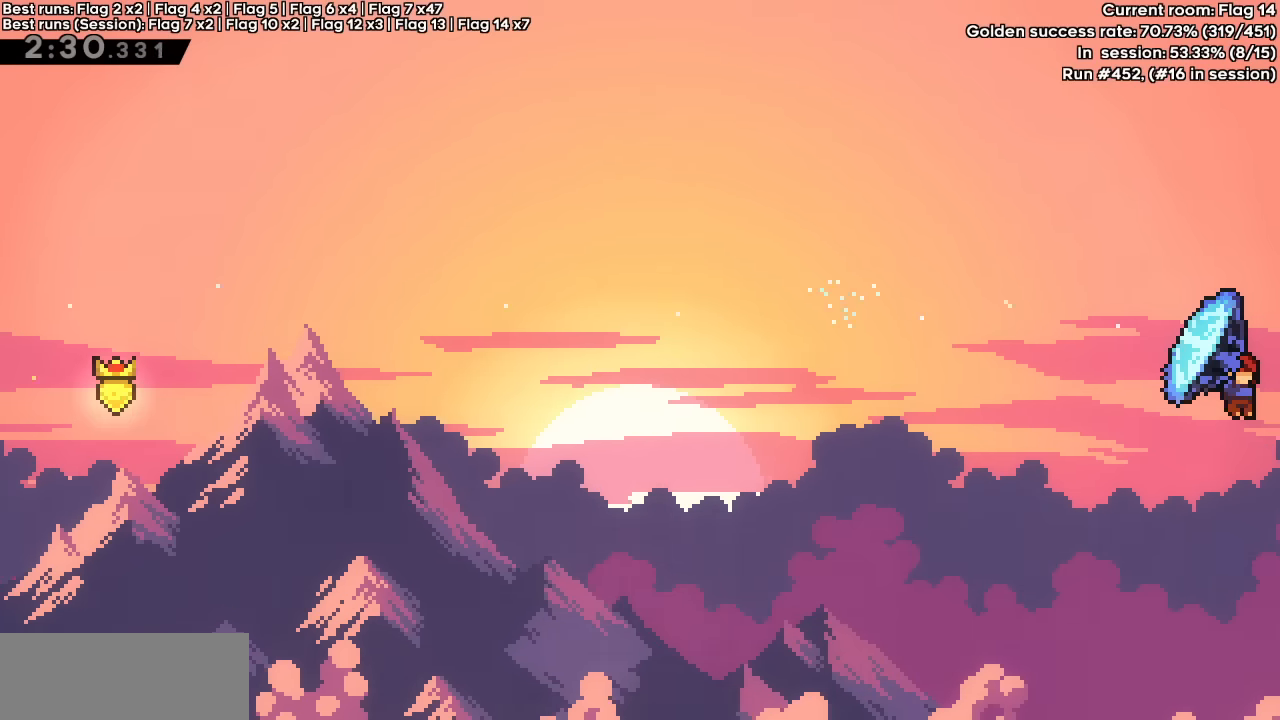
{"keys": ["grab", "jump", "right", "up"], "events": []}
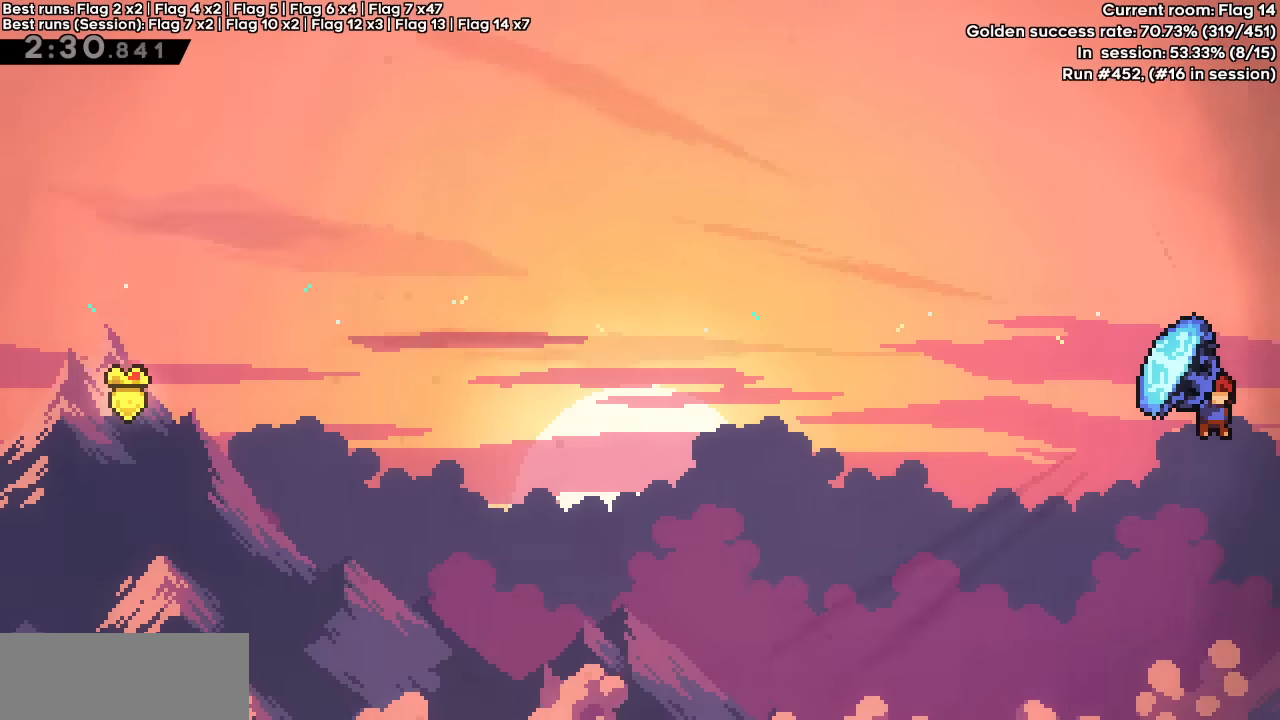
{"keys": ["grab", "jump", "right", "up"], "events": []}
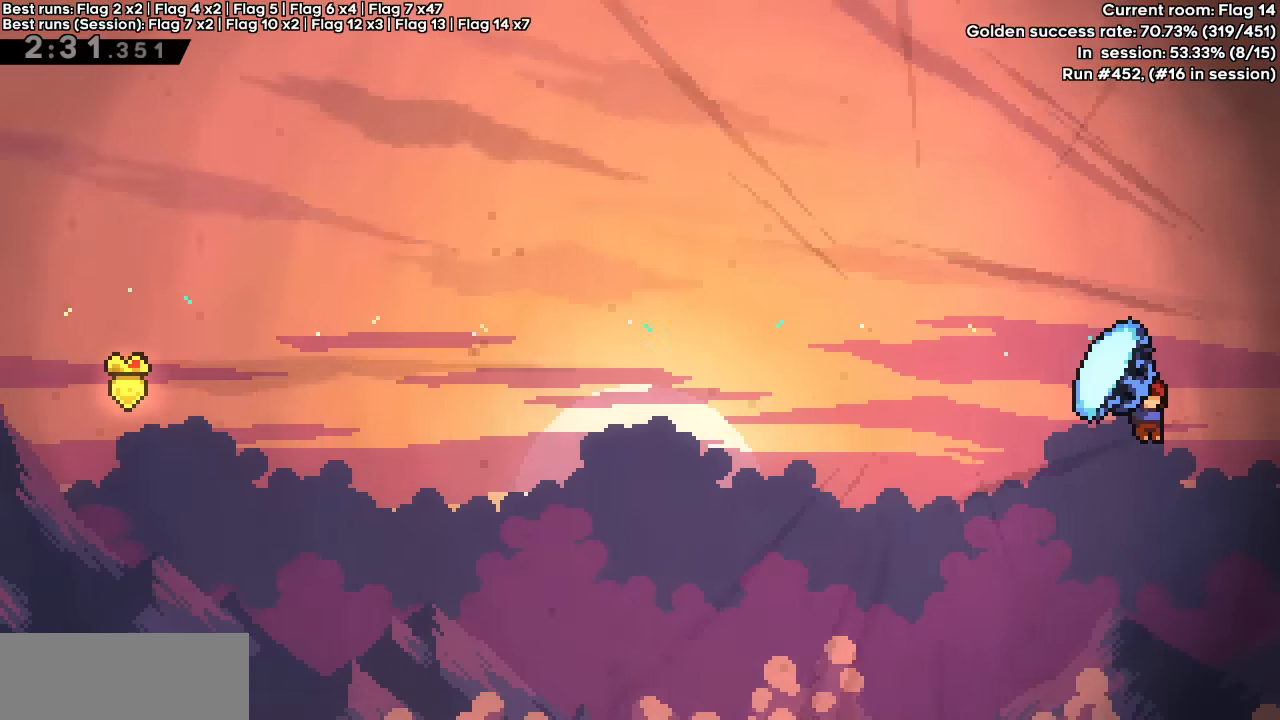
{"keys": ["grab", "jump", "right", "up"], "events": []}
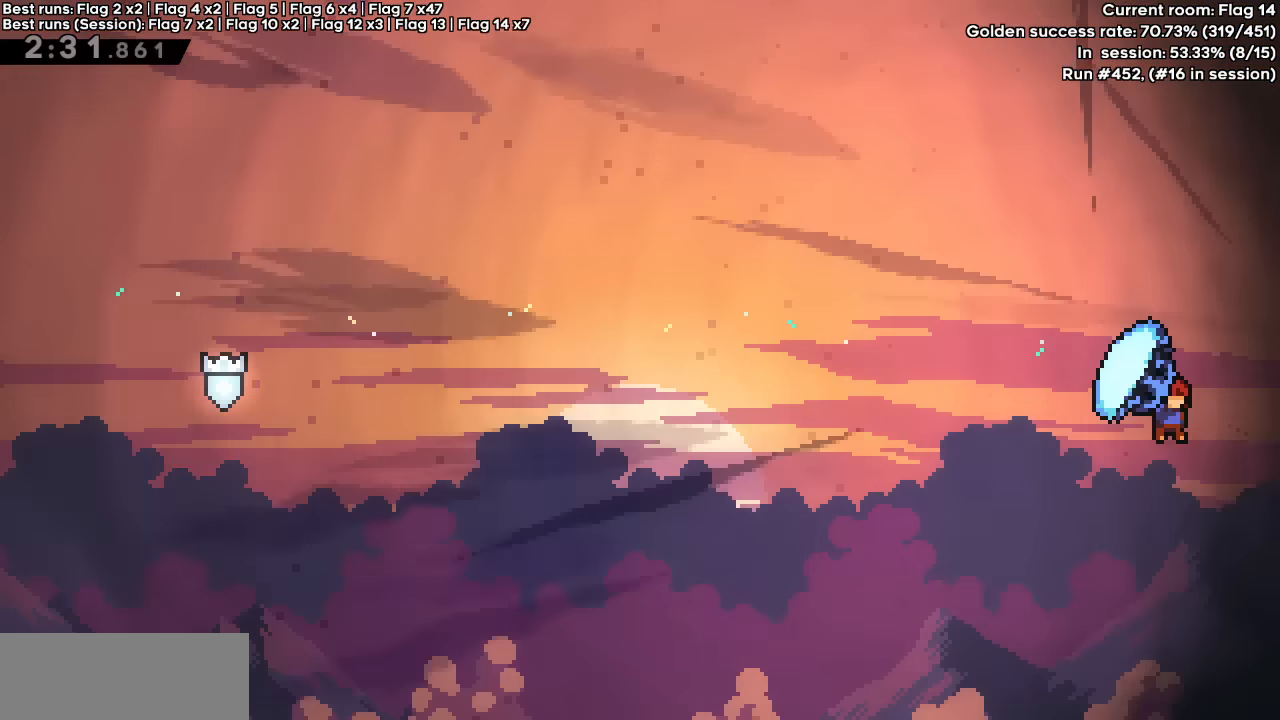
{"keys": ["grab", "right", "up"], "events": [[334, "jump", "up"]]}
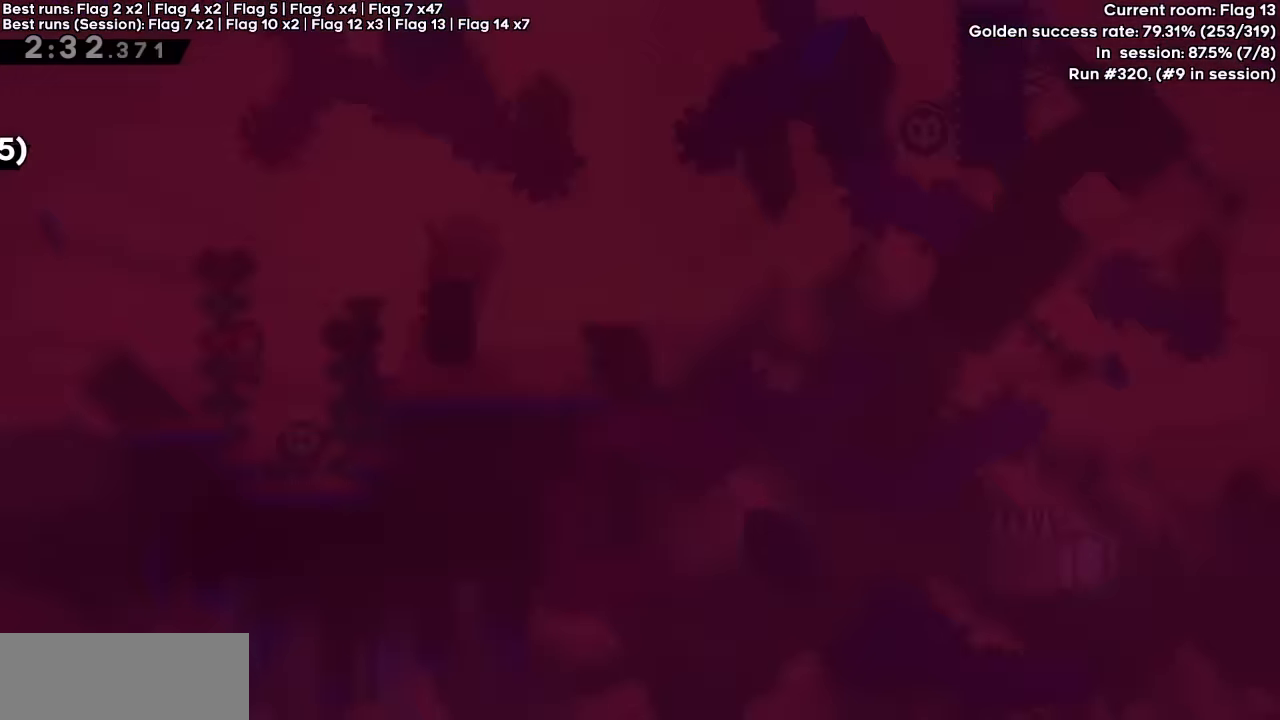
{"keys": [], "events": [[333, "grab", "up"], [333, "up", "up"], [433, "right", "up"]]}
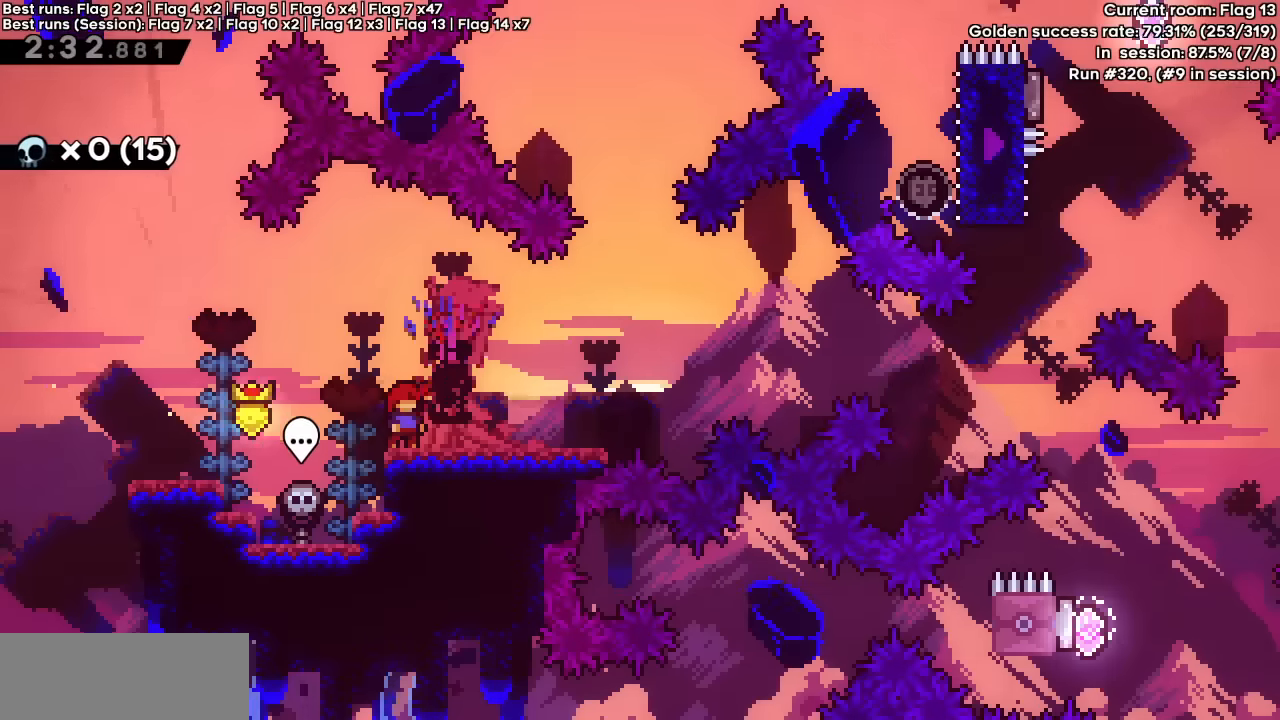
{"keys": ["dash", "down", "right"], "events": [[216, "right", "down"], [500, "dash", "down"], [500, "down", "down"]]}
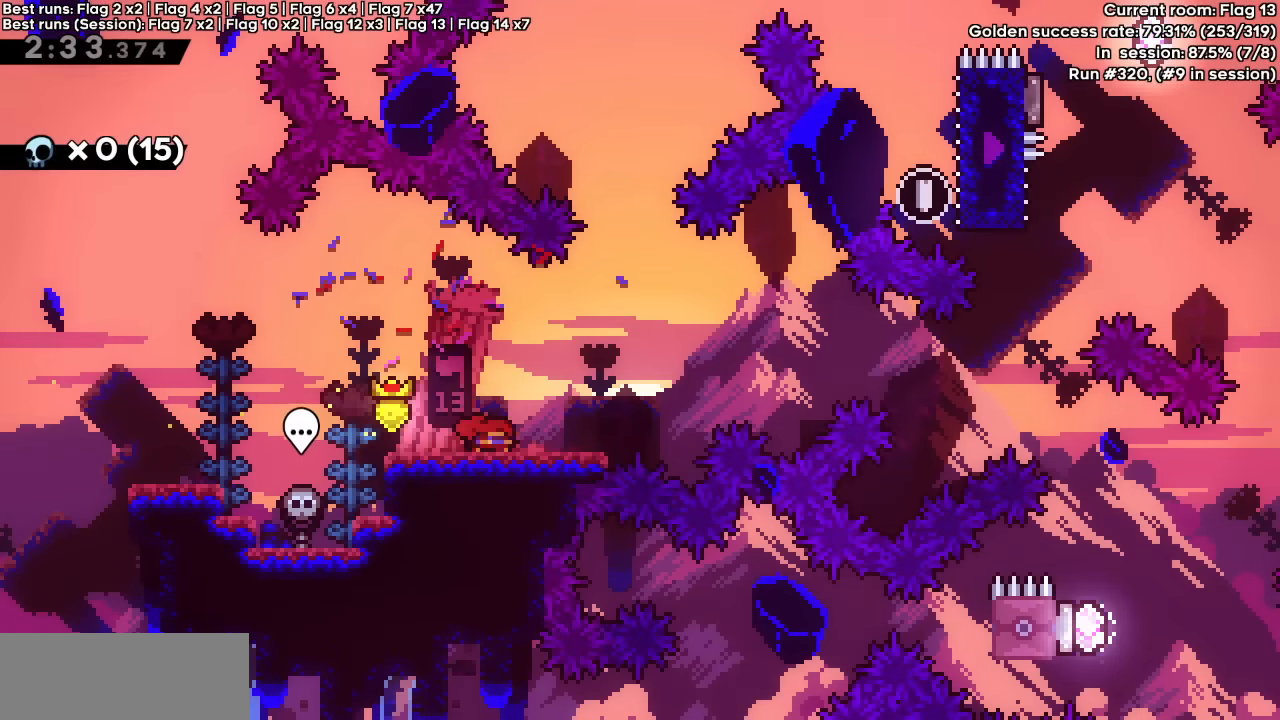
{"keys": ["dash", "jump", "right"], "events": [[133, "down", "up"], [183, "jump", "down"]]}
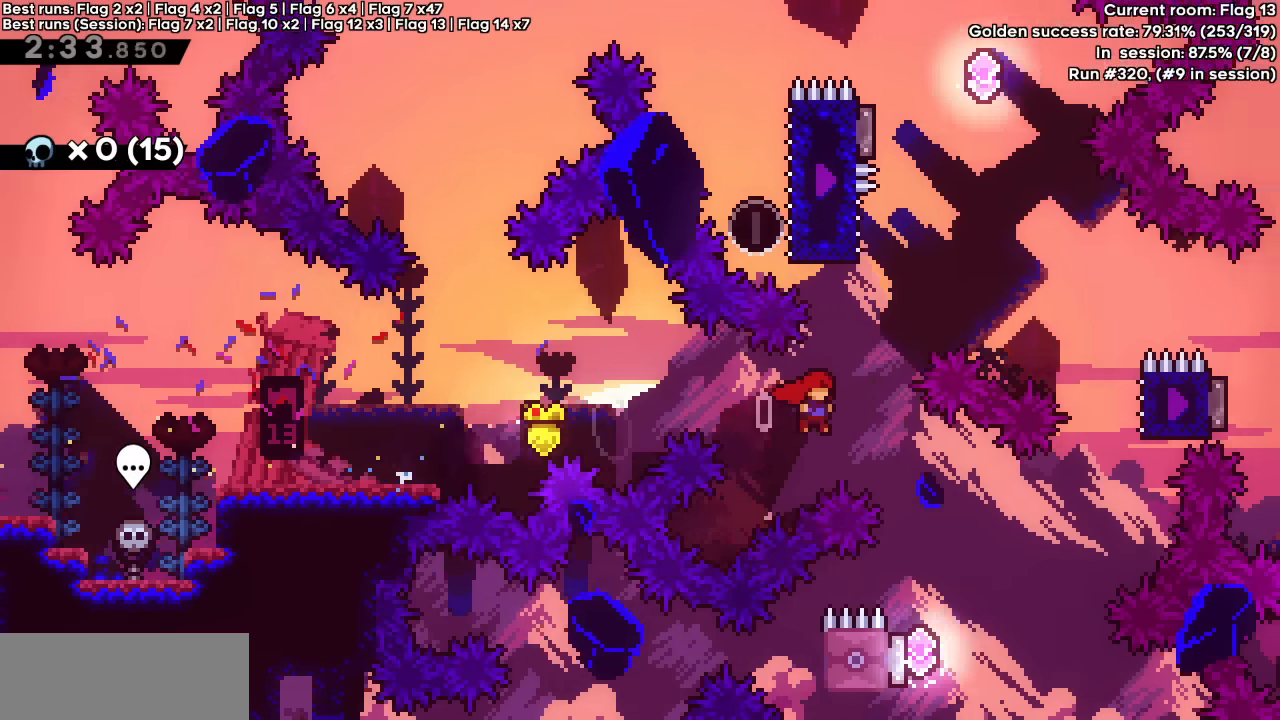
{"keys": [], "events": [[16, "dash", "up"], [50, "jump", "up"], [100, "dash", "down"], [100, "up", "down"], [150, "right", "up"], [283, "left", "down"], [333, "up", "up"], [483, "dash", "up"], [483, "left", "up"]]}
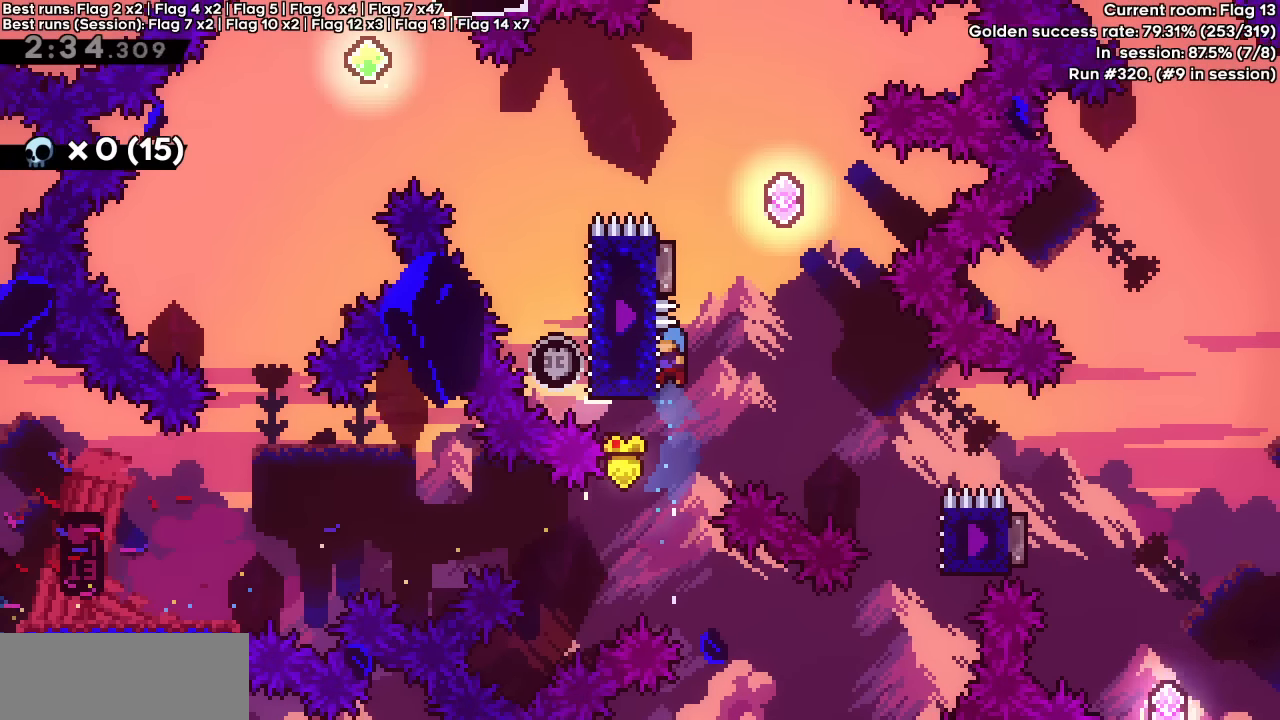
{"keys": ["jump", "right"], "events": [[33, "jump", "down"], [166, "left", "down"], [400, "jump", "up"], [450, "left", "up"], [450, "right", "down"], [500, "jump", "down"]]}
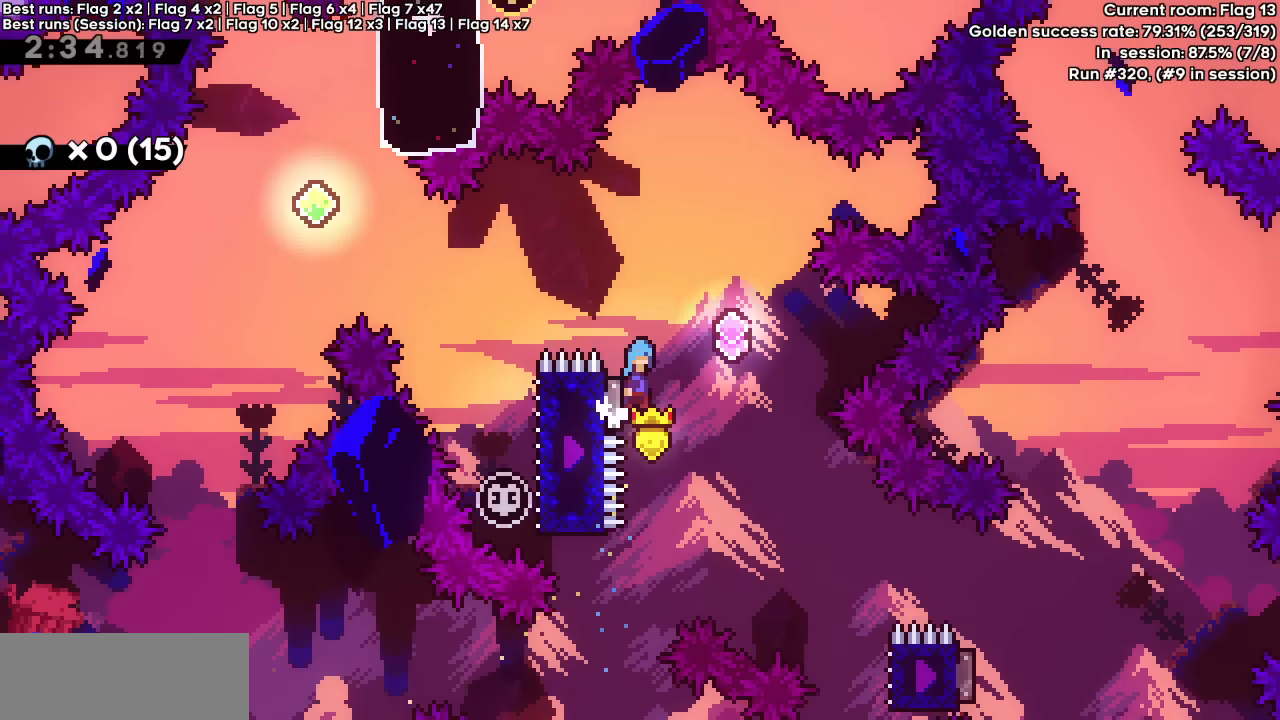
{"keys": ["dash", "left", "up"], "events": [[183, "jump", "up"], [216, "right", "up"], [416, "left", "down"], [416, "up", "down"], [466, "dash", "down"]]}
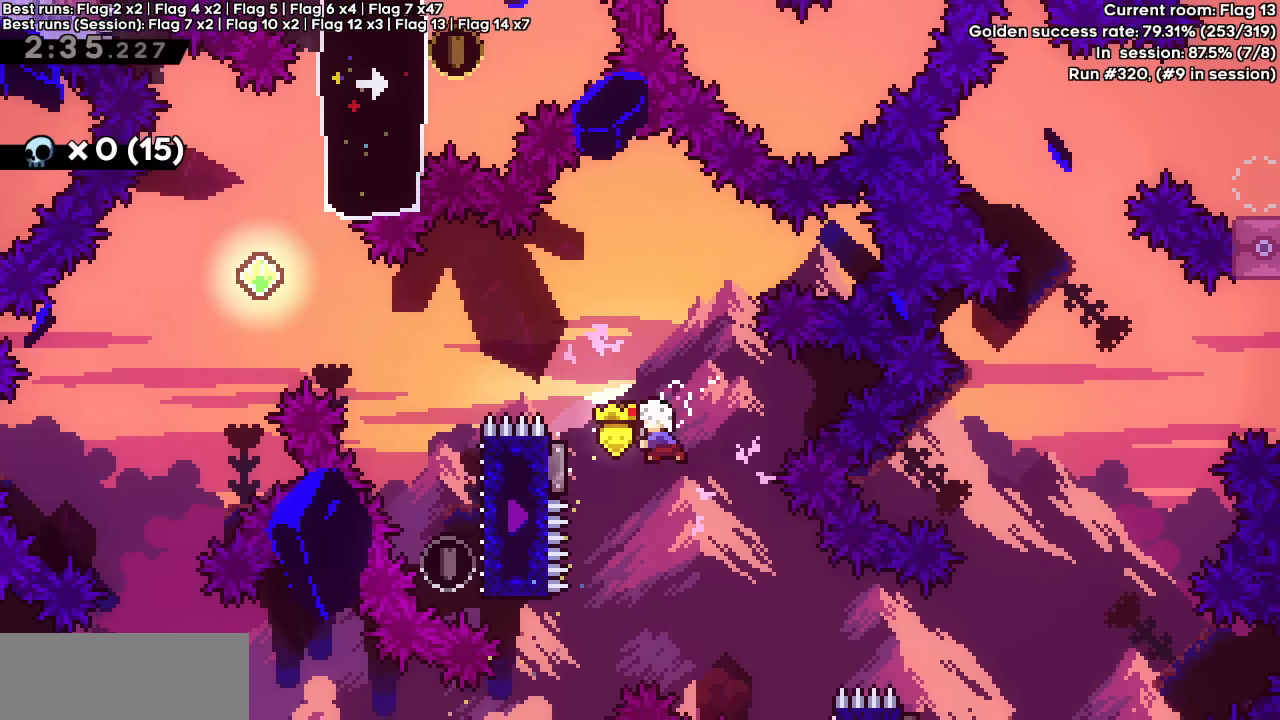
{"keys": [], "events": [[150, "dash", "up"], [150, "up", "up"], [433, "left", "up"]]}
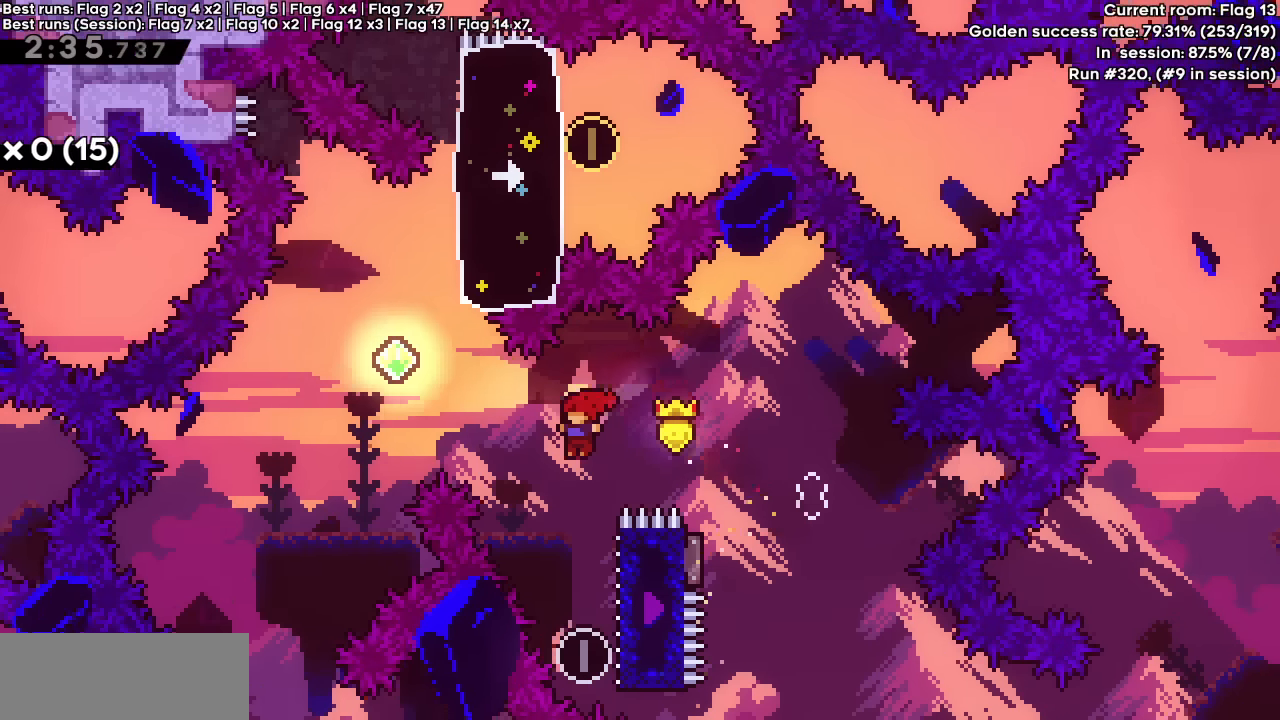
{"keys": ["dash", "up"], "events": [[116, "right", "down"], [400, "dash", "down"], [400, "right", "up"], [400, "up", "down"]]}
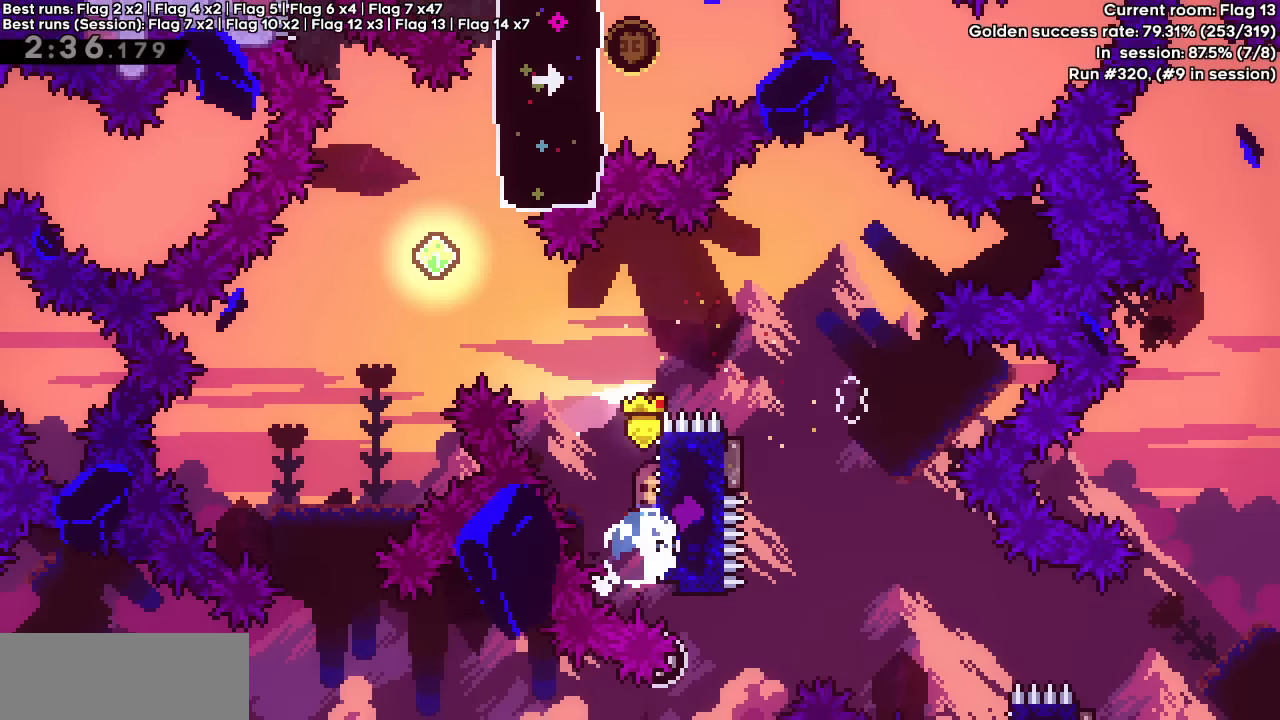
{"keys": ["left"], "events": [[33, "left", "down"], [33, "up", "up"], [83, "jump", "down"], [500, "dash", "up"], [500, "jump", "up"]]}
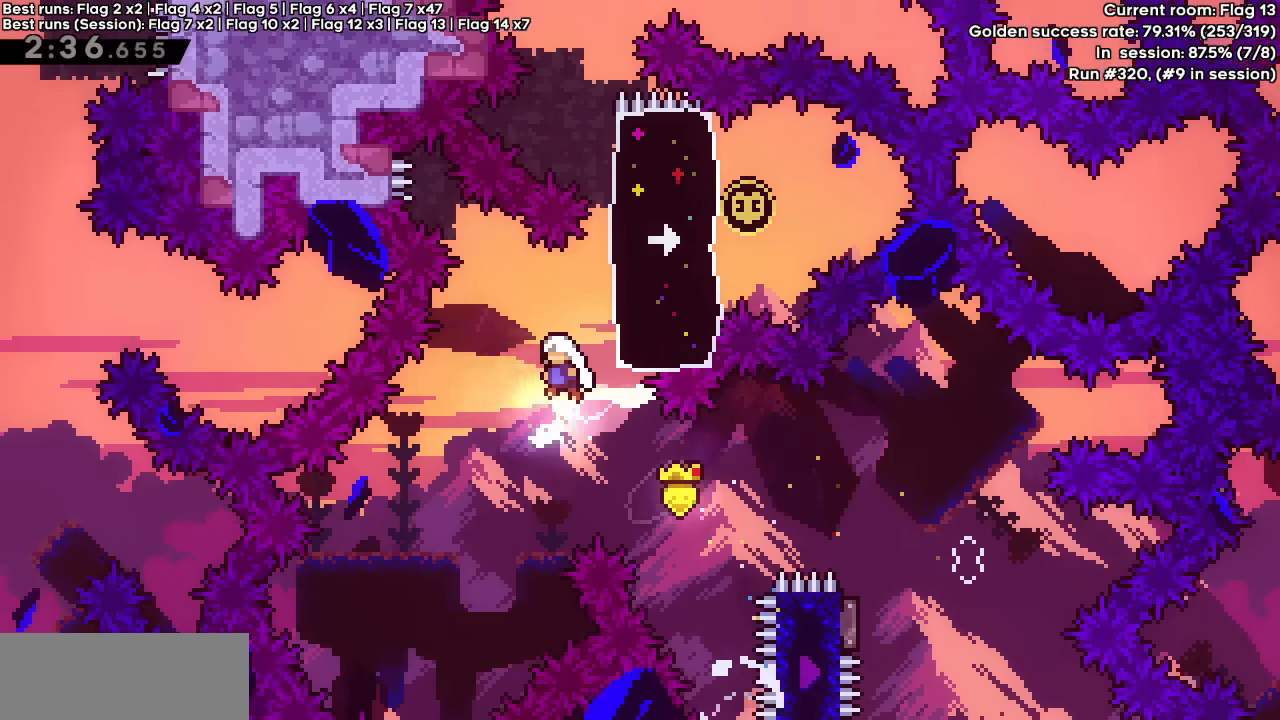
{"keys": ["dash", "down", "left"], "events": [[50, "dash", "down"], [50, "left", "up"], [50, "right", "down"], [50, "up", "down"], [233, "up", "up"], [283, "dash", "up"], [283, "right", "up"], [433, "down", "down"], [433, "left", "down"], [466, "dash", "down"]]}
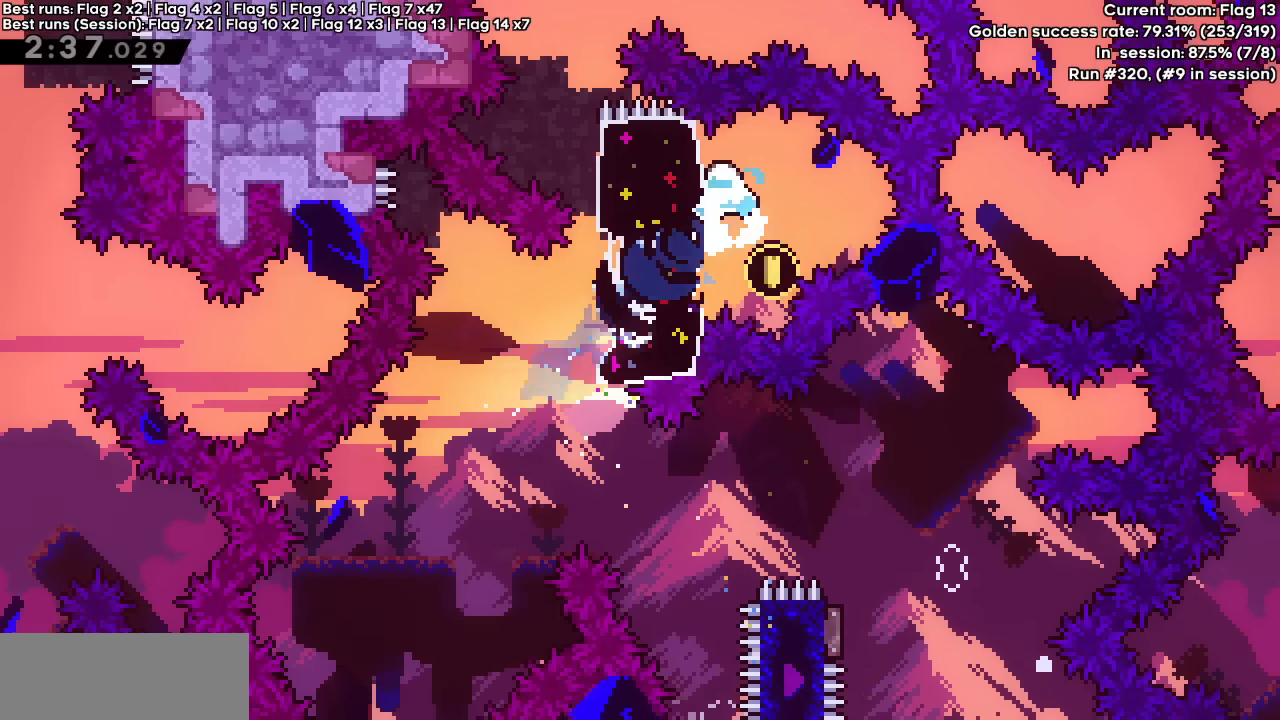
{"keys": ["down", "left"], "events": [[116, "dash", "up"], [116, "down", "up"], [500, "down", "down"]]}
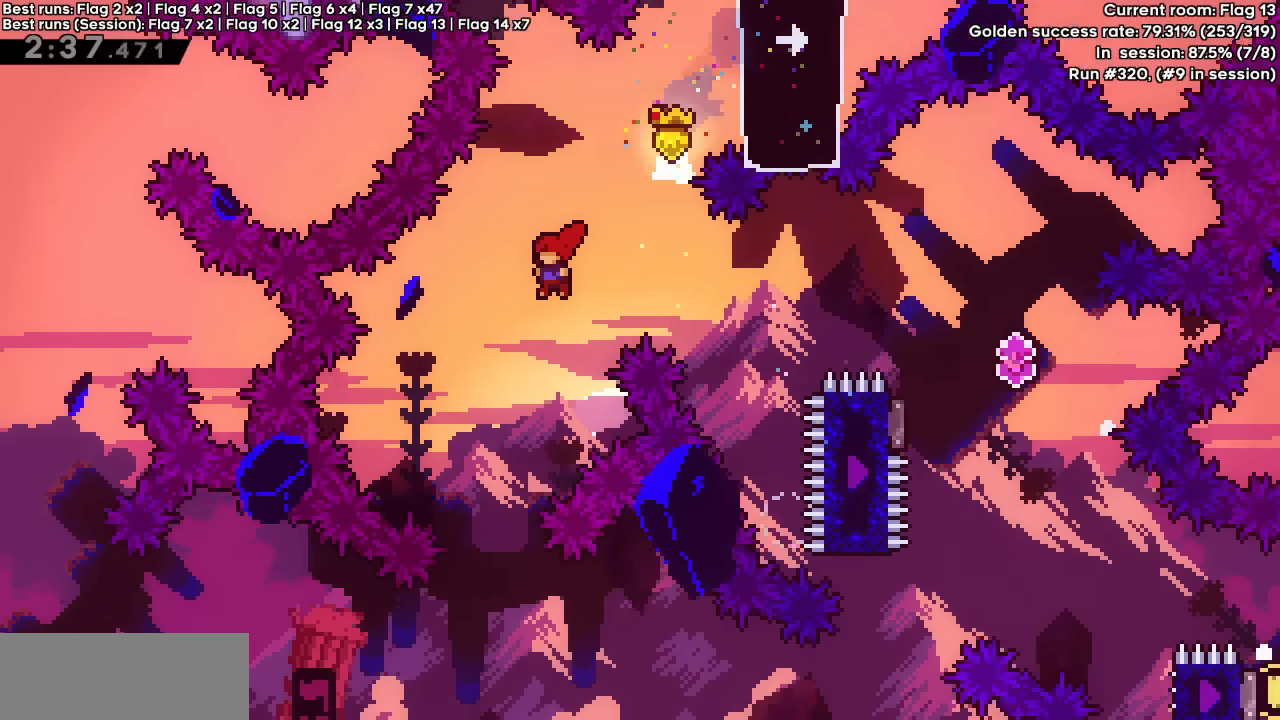
{"keys": ["down", "left"], "events": [[83, "left", "up"], [466, "left", "down"]]}
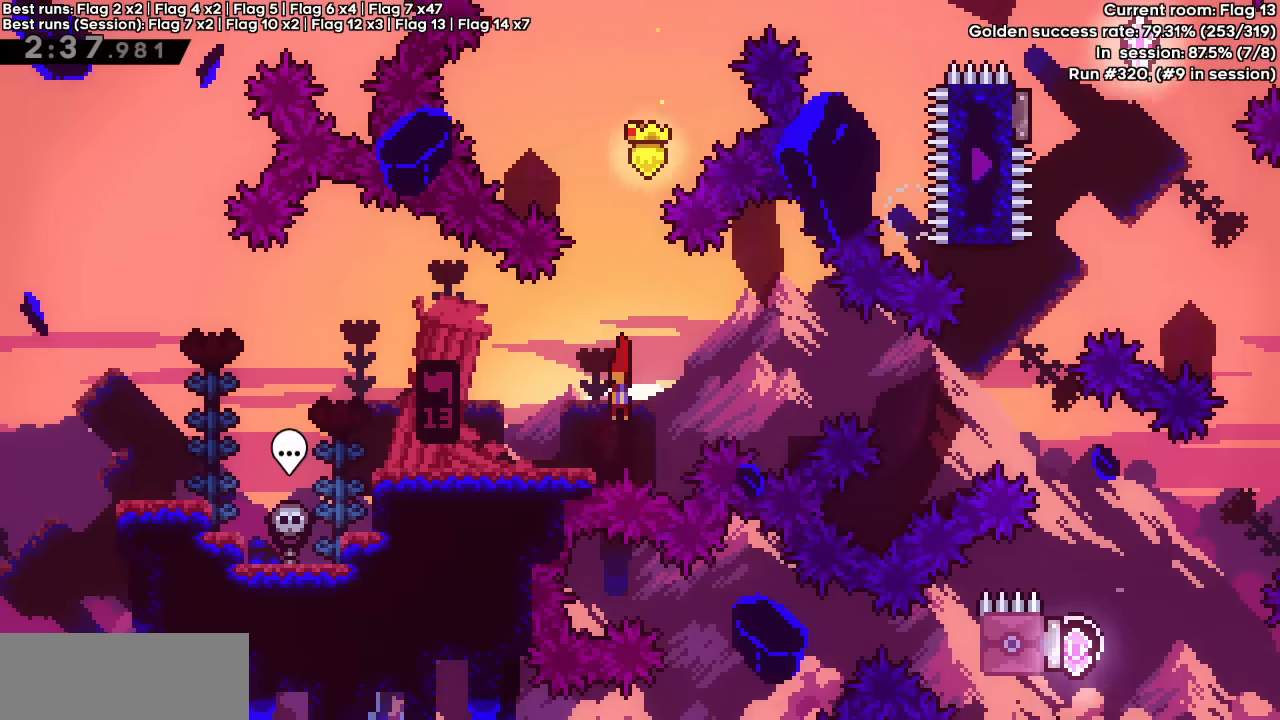
{"keys": ["dash", "jump", "right"], "events": [[16, "dash", "down"], [150, "right", "down"], [200, "down", "up"], [200, "jump", "down"], [200, "left", "up"]]}
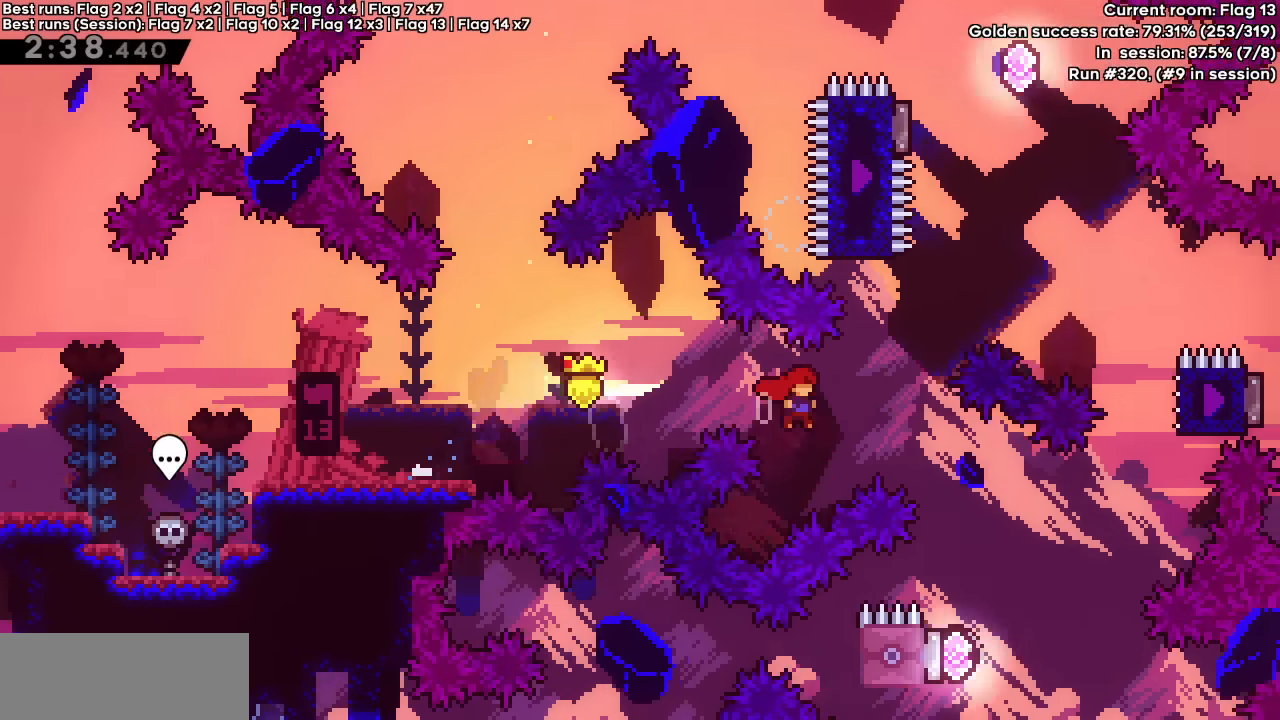
{"keys": ["dash", "down", "left"], "events": [[166, "jump", "up"], [200, "dash", "up"], [200, "right", "up"], [350, "dash", "down"], [350, "down", "down"], [350, "left", "down"]]}
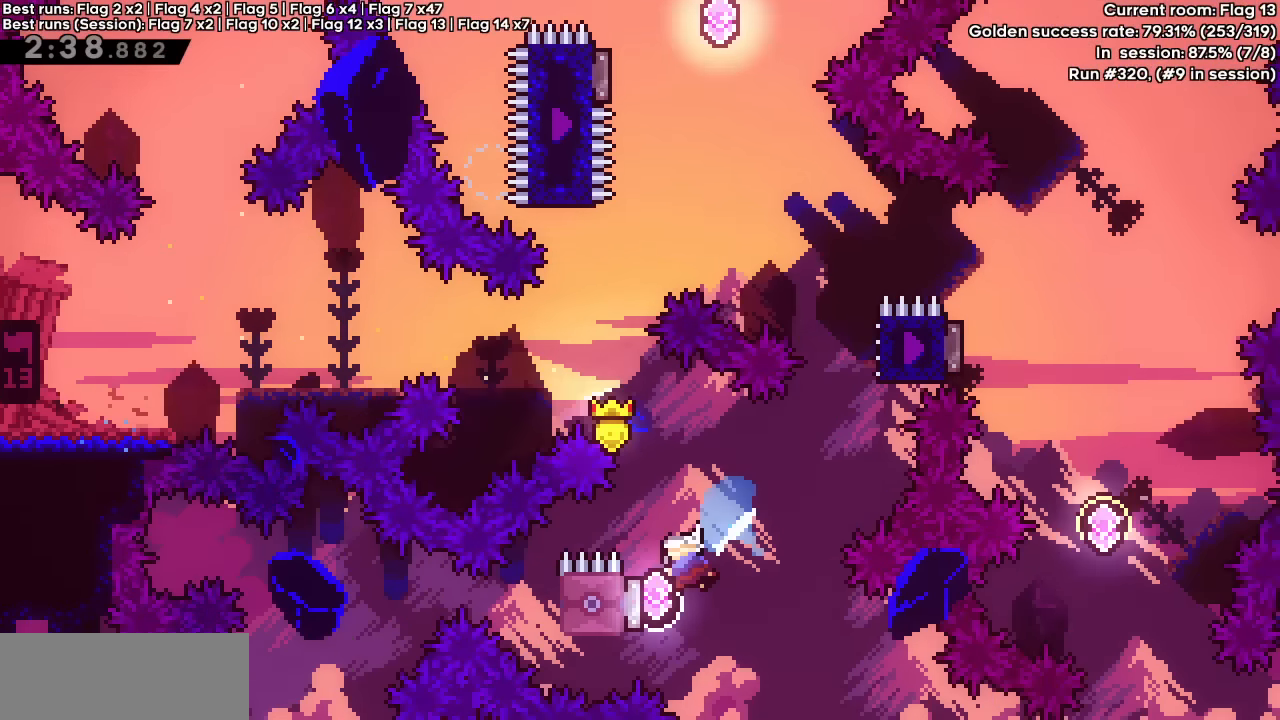
{"keys": ["dash", "left", "up"], "events": [[50, "down", "up"], [83, "dash", "up"], [83, "left", "up"], [316, "dash", "down"], [316, "up", "down"], [500, "left", "down"]]}
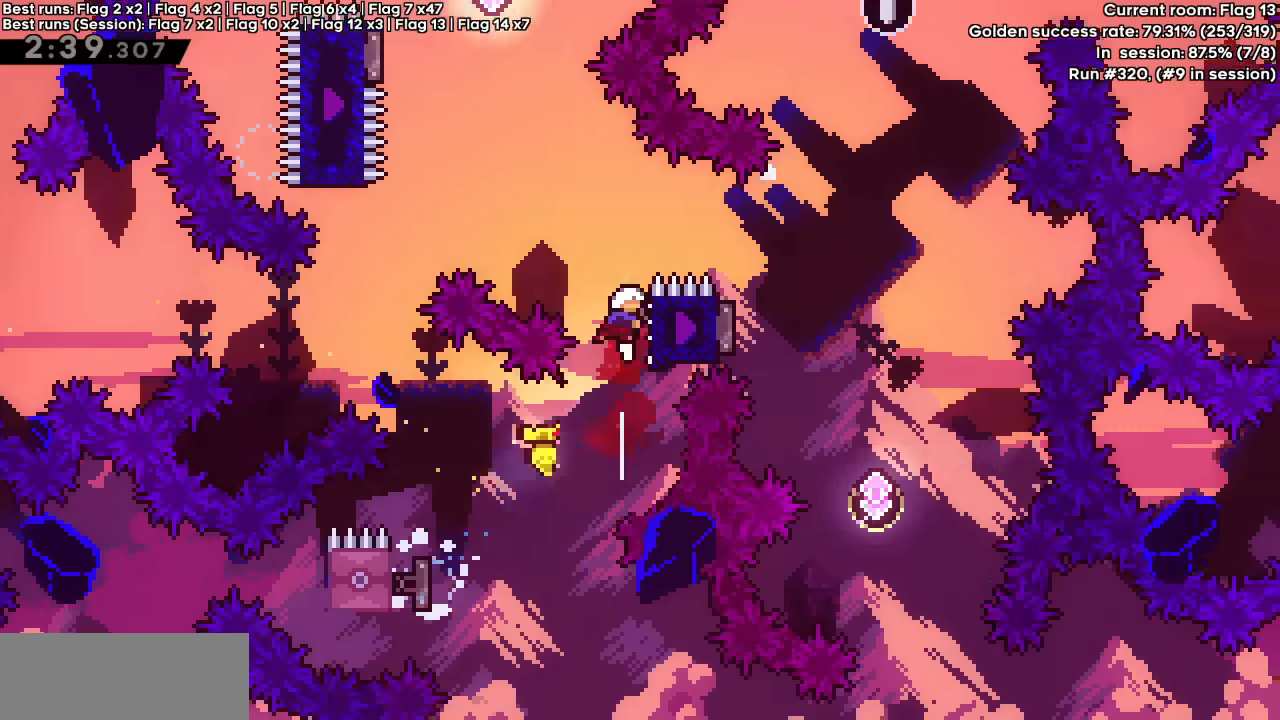
{"keys": ["dash", "left", "up"], "events": [[50, "jump", "down"], [250, "jump", "up"], [283, "dash", "up"], [333, "dash", "down"]]}
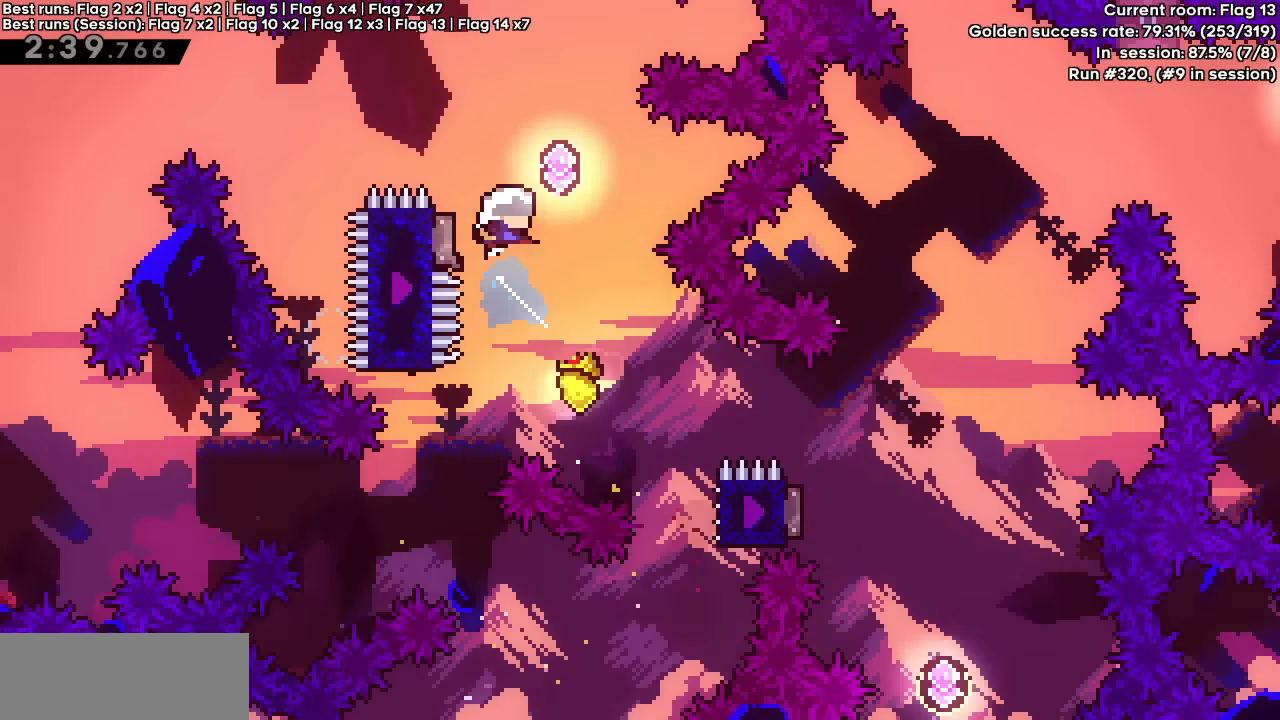
{"keys": ["right"], "events": [[33, "dash", "up"], [33, "left", "up"], [33, "up", "up"], [100, "down", "down"], [166, "dash", "down"], [400, "dash", "up"], [400, "down", "up"], [500, "right", "down"]]}